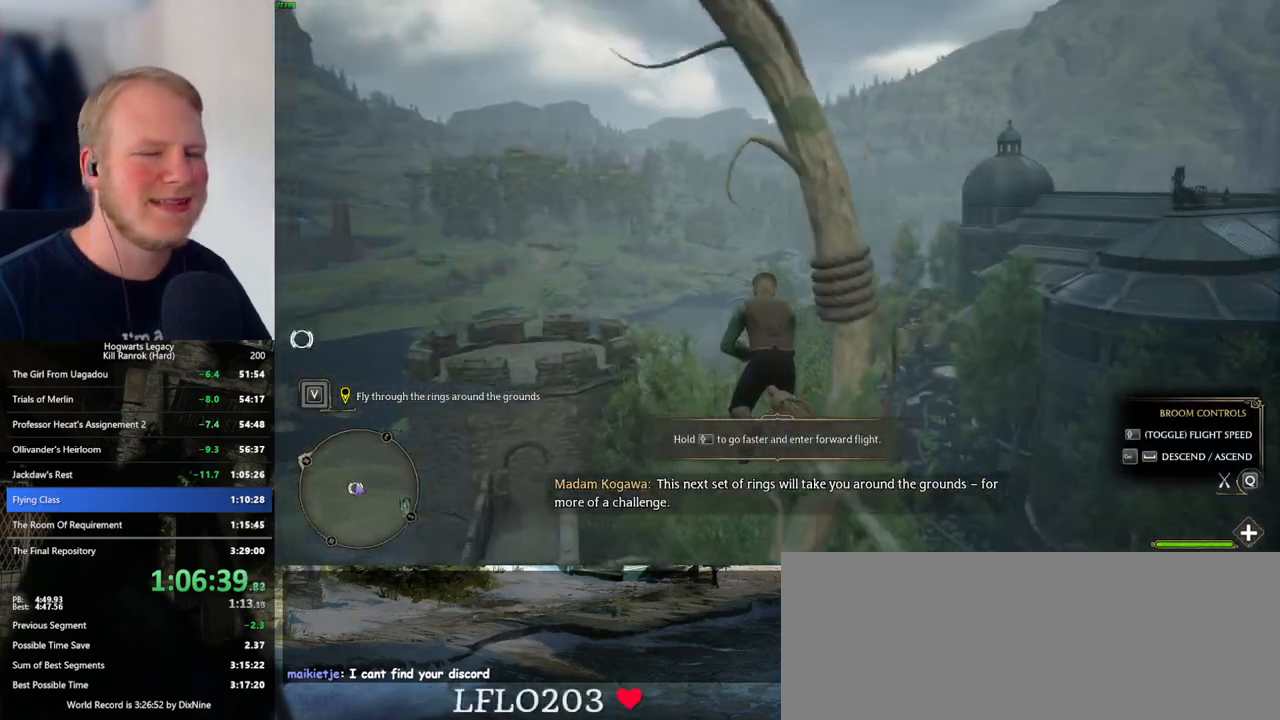
Gameplay with keyboard and mouse; each line is a JSON object with the keys and mouse buttons held at the frame after it. "events" lists presses ("down") and releases ("up") of ".", "/", "0", "1", "2", "3", "4", "5", "6", "7", "8", "9", "a", "alt_l", "alt_r", "b", "backslash", "backspace", "c", "caps_lock", "comma", "ctrl_l", "ctrl_r", "d", "e", "equals", "escape", "f", "f1", "f10", "f11", "f12", "f2", "f3", "f4", "f5", "f6", "f7", "f8", "f9", "g", "h", "i", "j", "k", "l", "lbracket", "m", "minus", "n", "o", "p", "q", "quote", "r", "rbracket", "return", "s", "semicolon", "shift_l", "shift_r", "space", "super_l", "super_r", "t", "tab", "tilde", "u", "v", "w", "x", "y", "z", "mouse_left", "mouse_wheel", "mouse_right", "mouse_mb4" and "mouse_mb5" between this image and that frame as [ms after this image, input, new state], when the widget could be followed in between. "mouse_left", "mouse_wheel", "mouse_right", "mouse_mb4", "mouse_mb5" = the "left", "wheel", "right", "mb4", "mb5" buttons of the "mouse" list. No other keys are recorded. "wheel" means that the mouse wheel is clicked or scrolled. Mouse movement is not recorded.
{"keys": ["w"], "mouse": [], "events": [[366, "ctrl_l", "down"], [500, "ctrl_l", "up"]]}
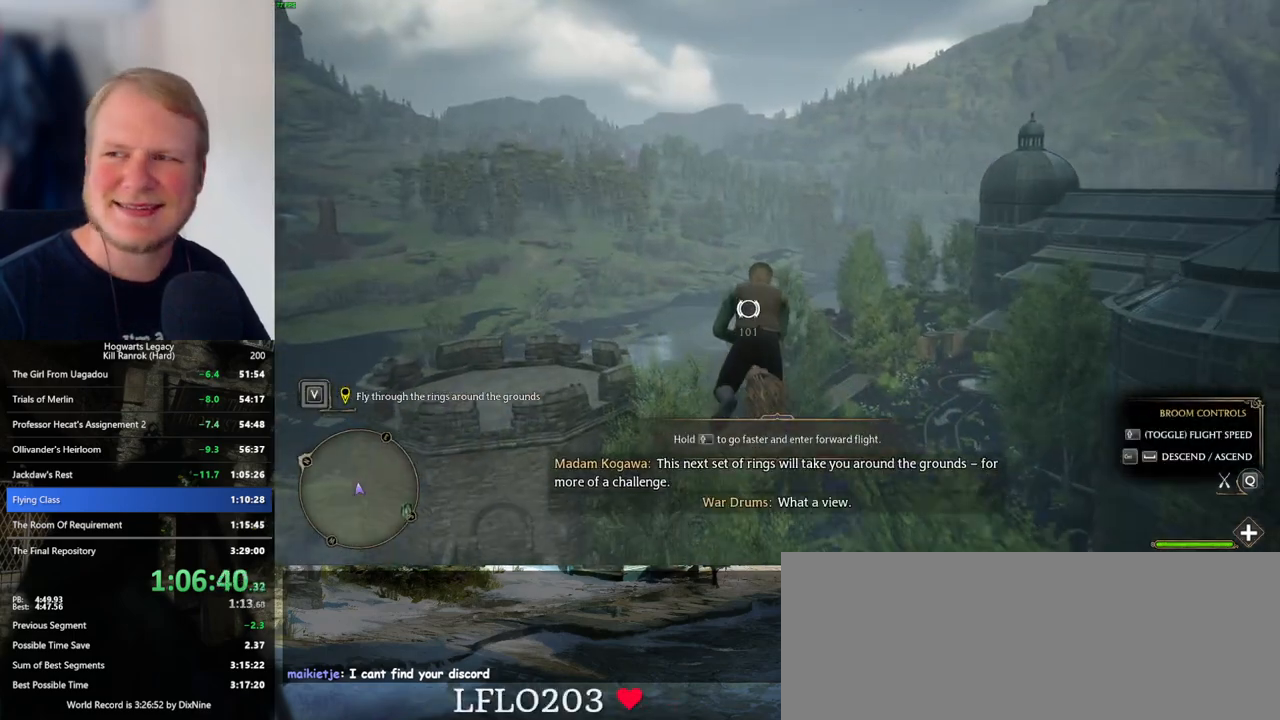
{"keys": ["w"], "mouse": [], "events": []}
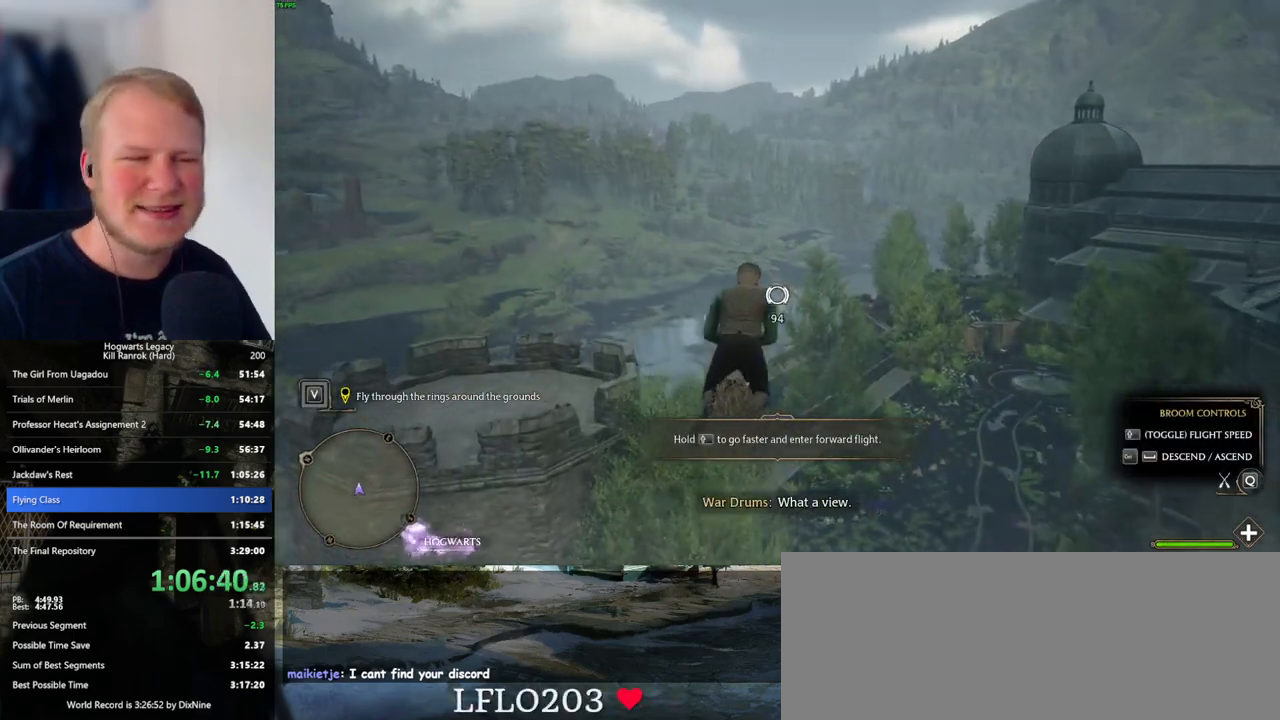
{"keys": ["ctrl_l", "w"], "mouse": [], "events": [[66, "ctrl_l", "down"], [216, "ctrl_l", "up"], [450, "ctrl_l", "down"]]}
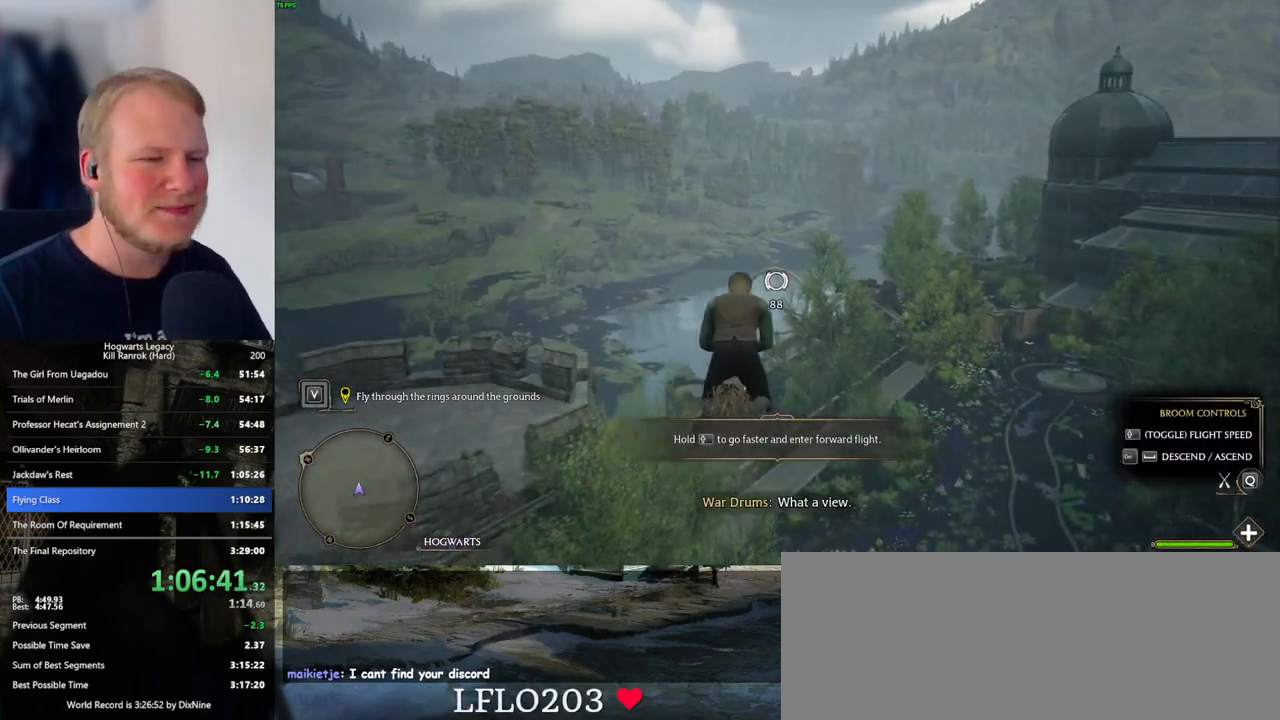
{"keys": ["w"], "mouse": [], "events": [[116, "ctrl_l", "up"]]}
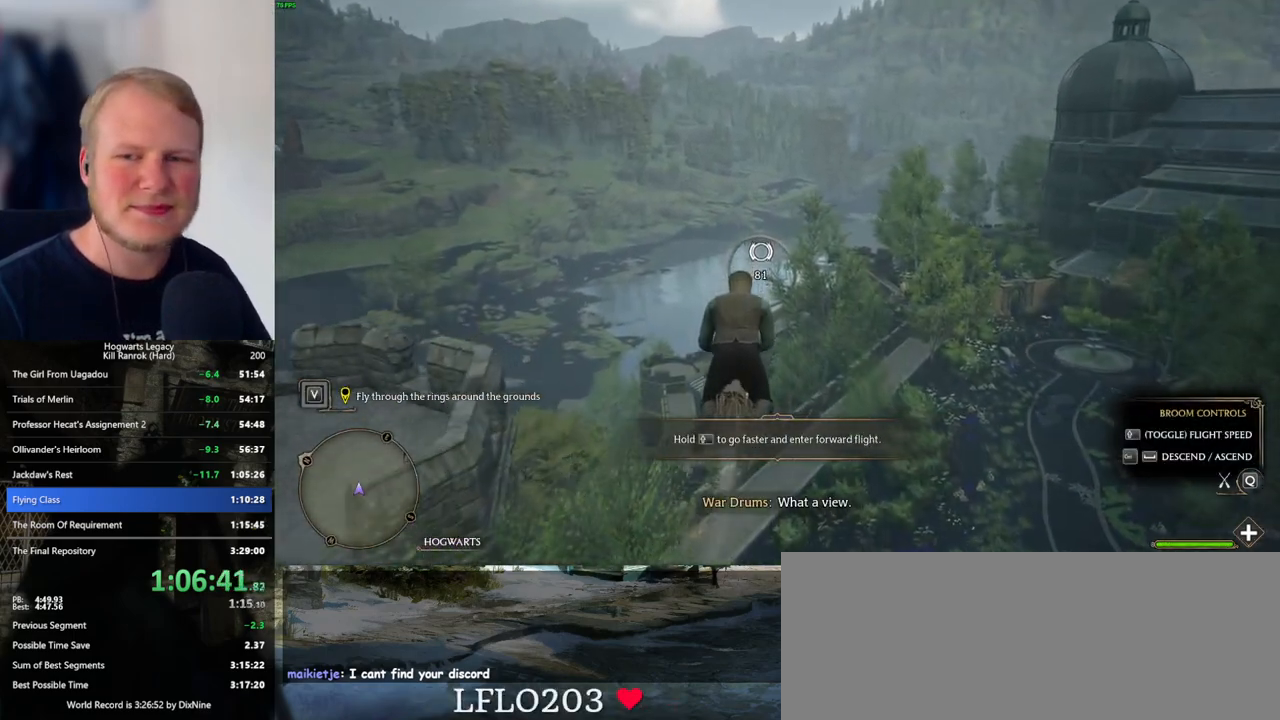
{"keys": ["w"], "mouse": [], "events": [[16, "ctrl_l", "down"], [200, "ctrl_l", "up"]]}
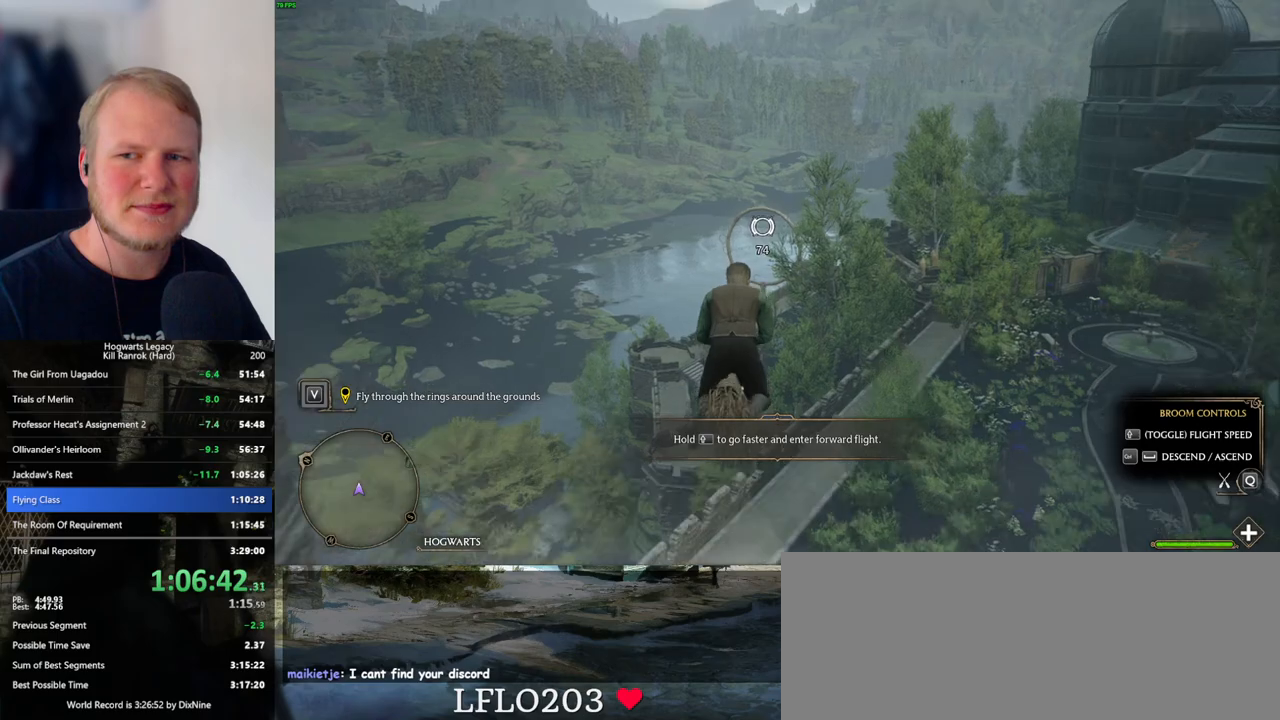
{"keys": ["w"], "mouse": [], "events": [[166, "ctrl_l", "down"], [316, "ctrl_l", "up"]]}
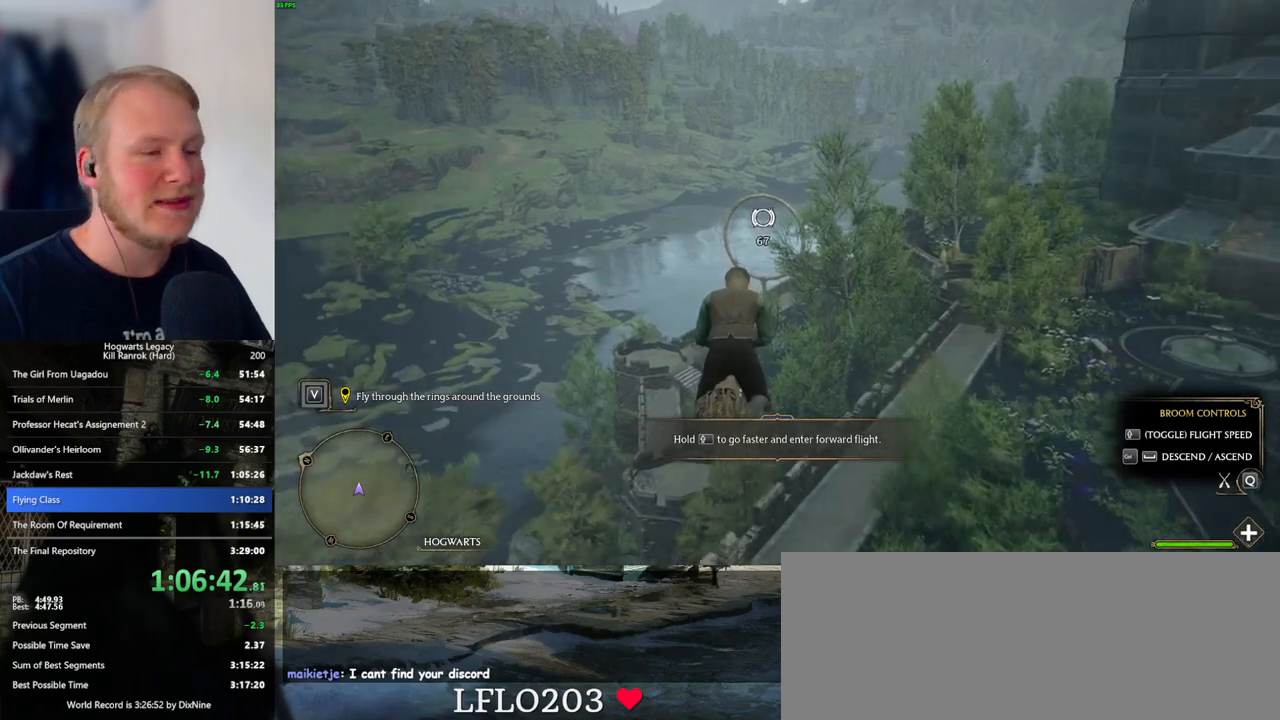
{"keys": ["ctrl_l", "w"], "mouse": [], "events": [[200, "ctrl_l", "down"]]}
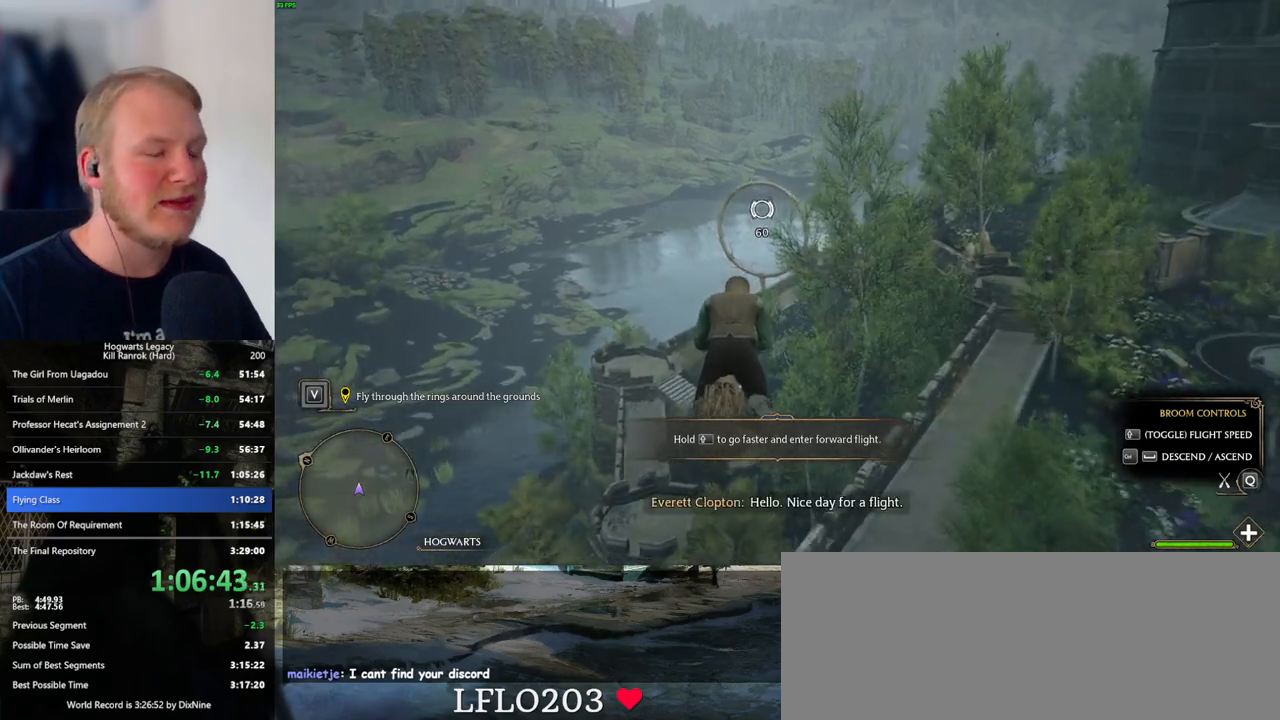
{"keys": ["w"], "mouse": [], "events": [[66, "ctrl_l", "up"]]}
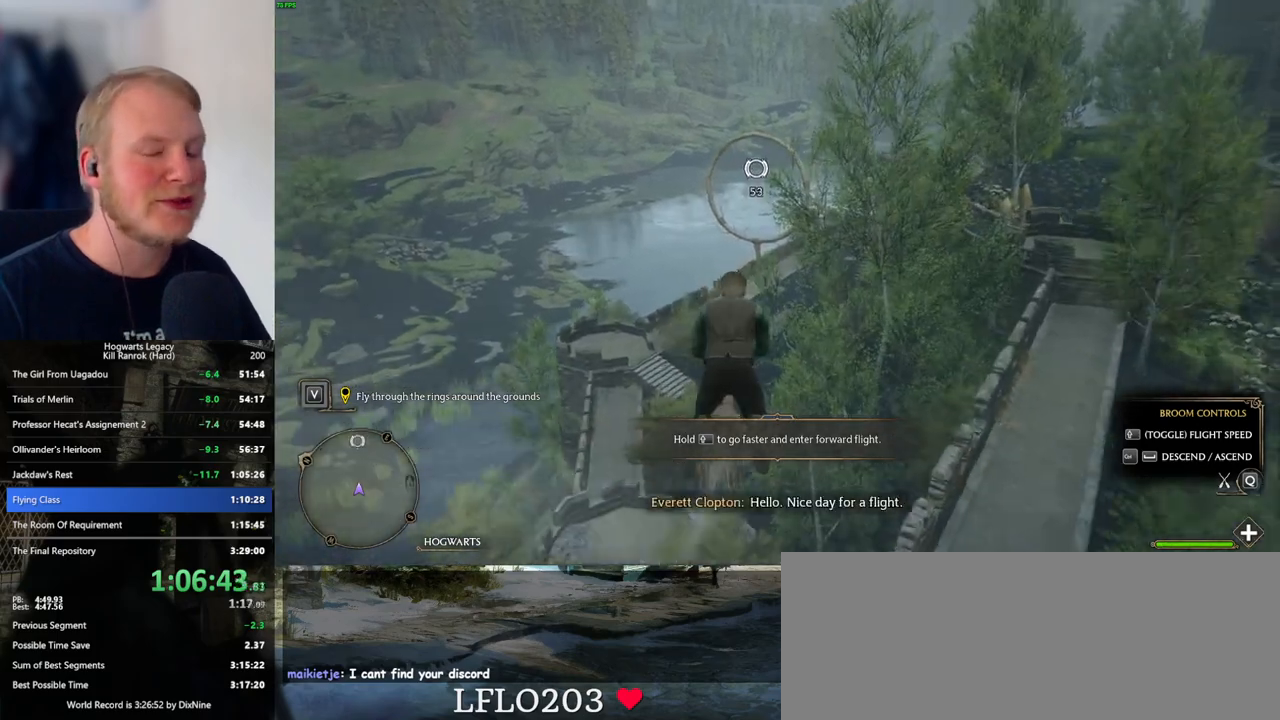
{"keys": ["w"], "mouse": [], "events": [[266, "ctrl_l", "down"], [400, "ctrl_l", "up"]]}
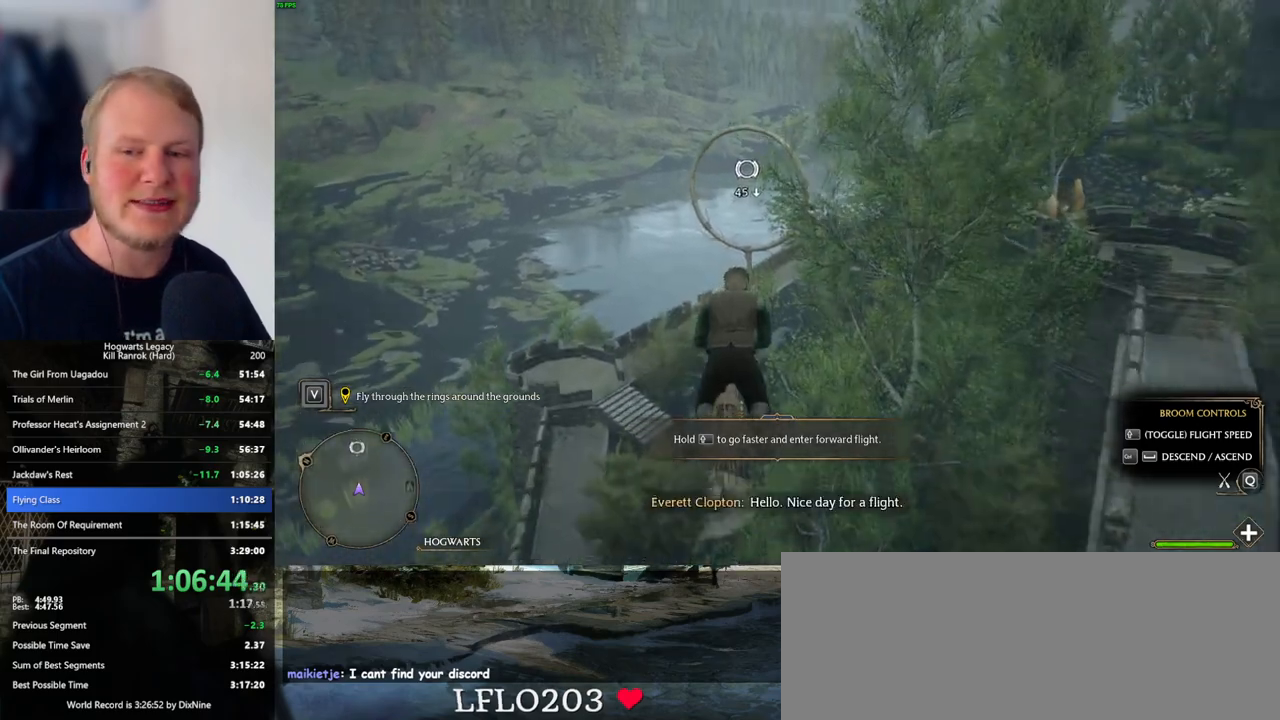
{"keys": ["ctrl_l", "w"], "mouse": [], "events": [[500, "ctrl_l", "down"]]}
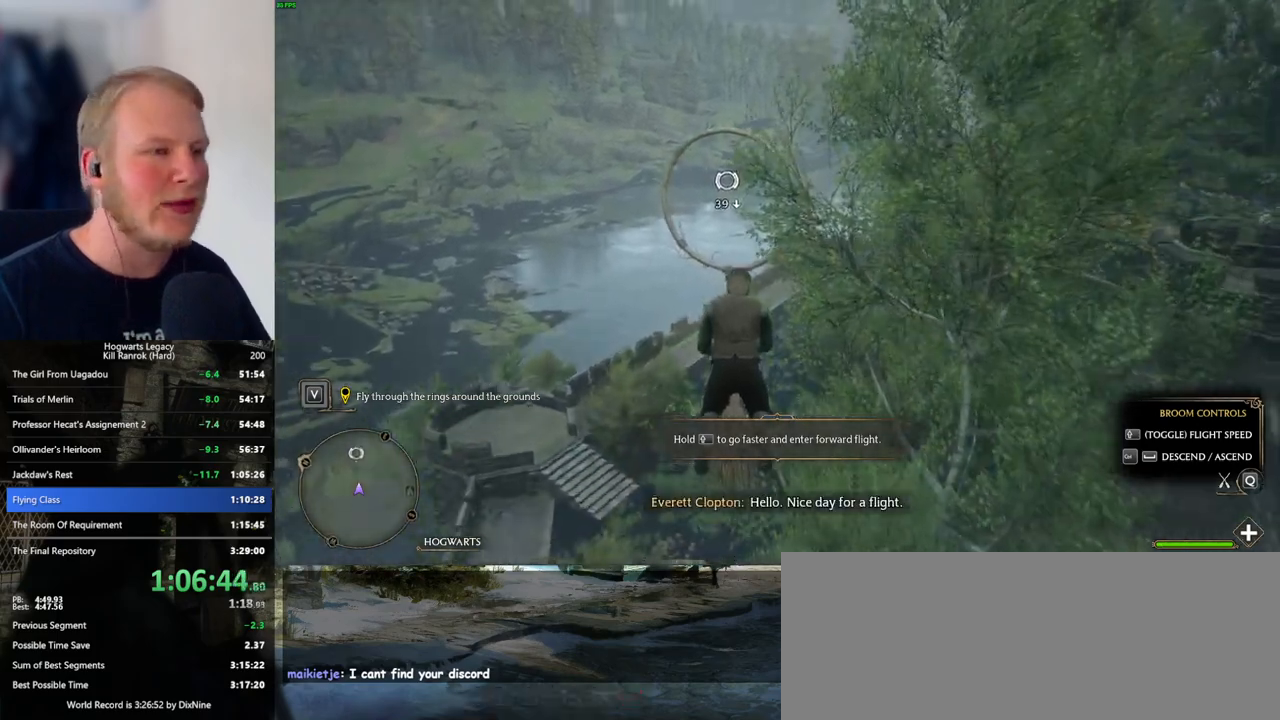
{"keys": ["ctrl_l", "w"], "mouse": [], "events": [[133, "ctrl_l", "up"], [433, "ctrl_l", "down"]]}
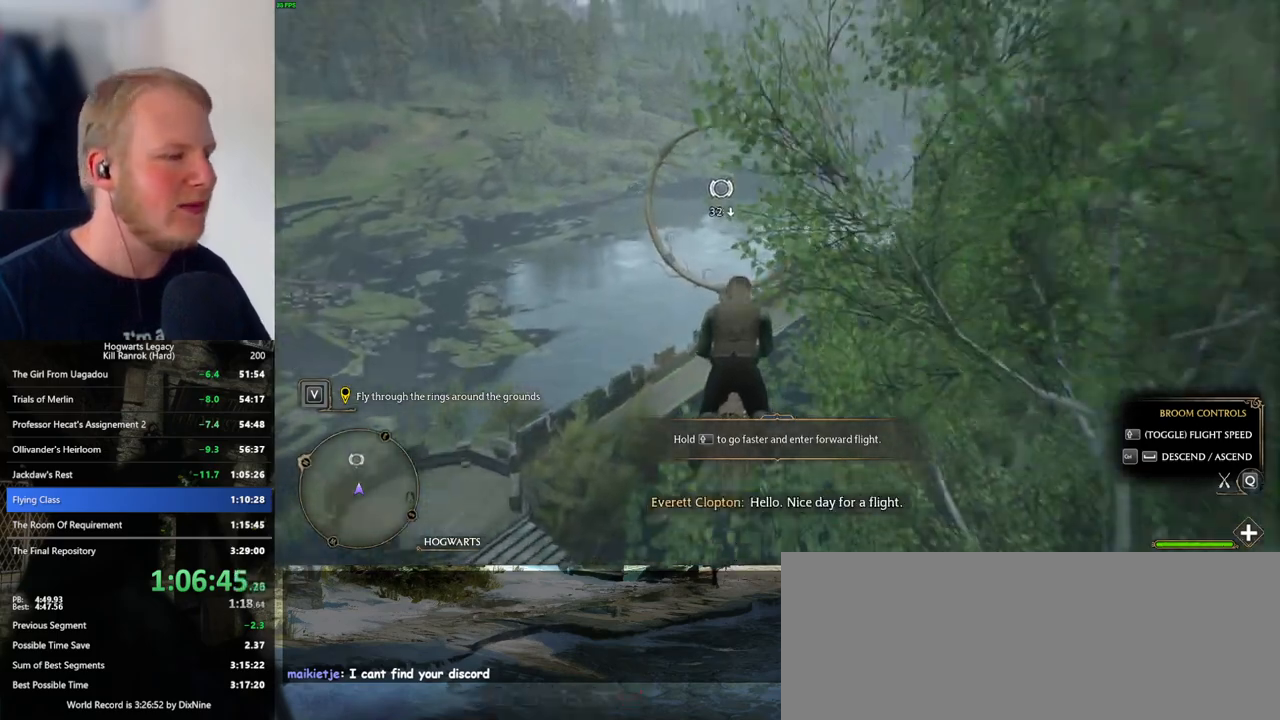
{"keys": ["ctrl_l", "w"], "mouse": [], "events": [[50, "ctrl_l", "up"], [450, "ctrl_l", "down"]]}
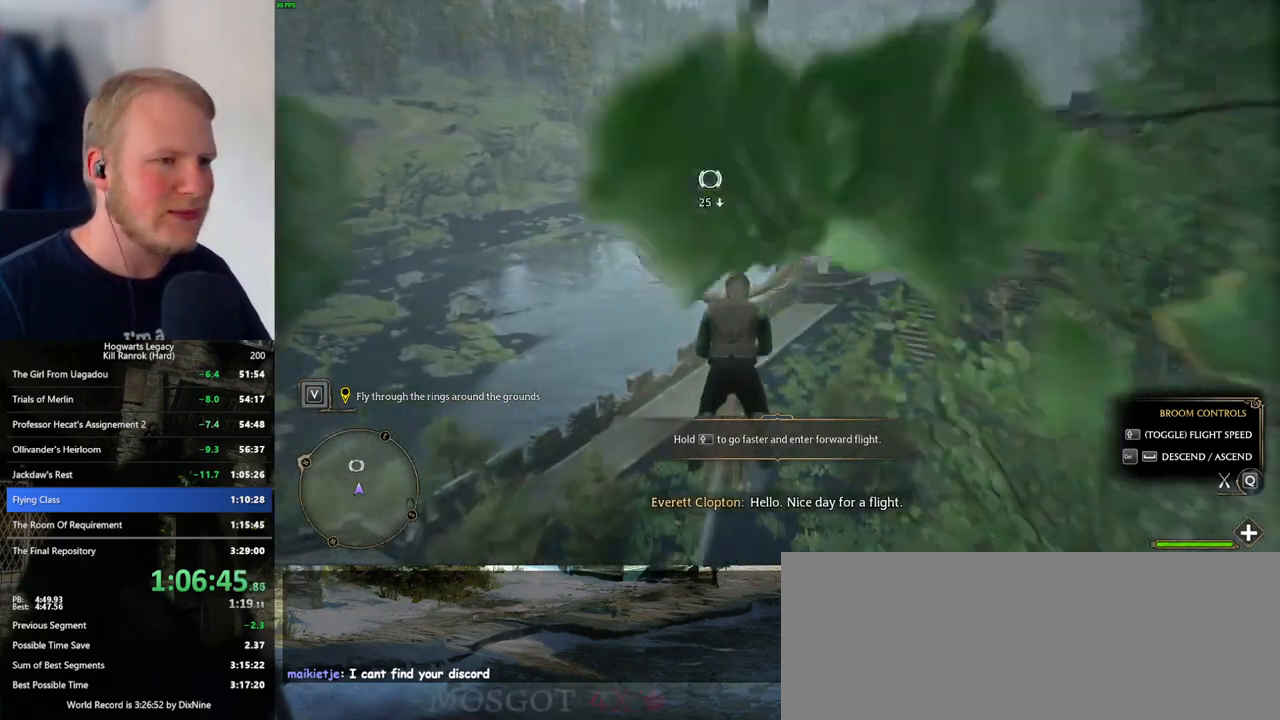
{"keys": ["w"], "mouse": [], "events": [[50, "ctrl_l", "up"]]}
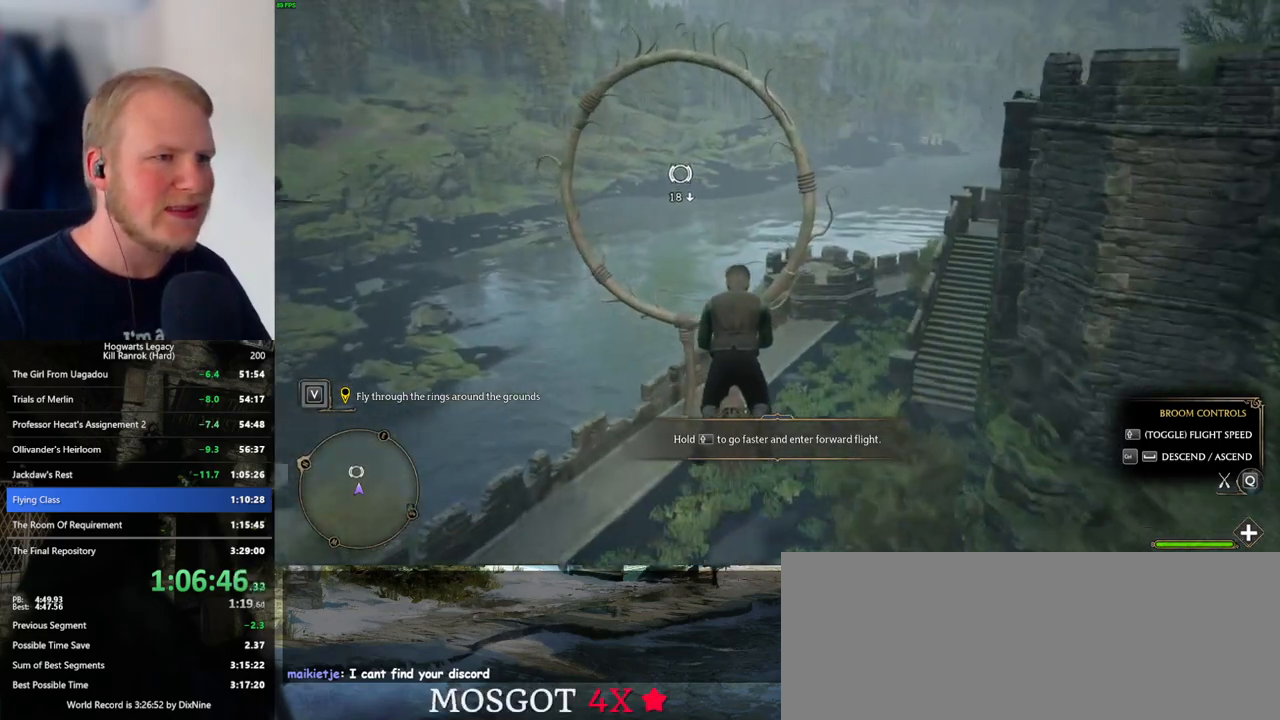
{"keys": ["w"], "mouse": [], "events": [[66, "ctrl_l", "down"], [150, "ctrl_l", "up"]]}
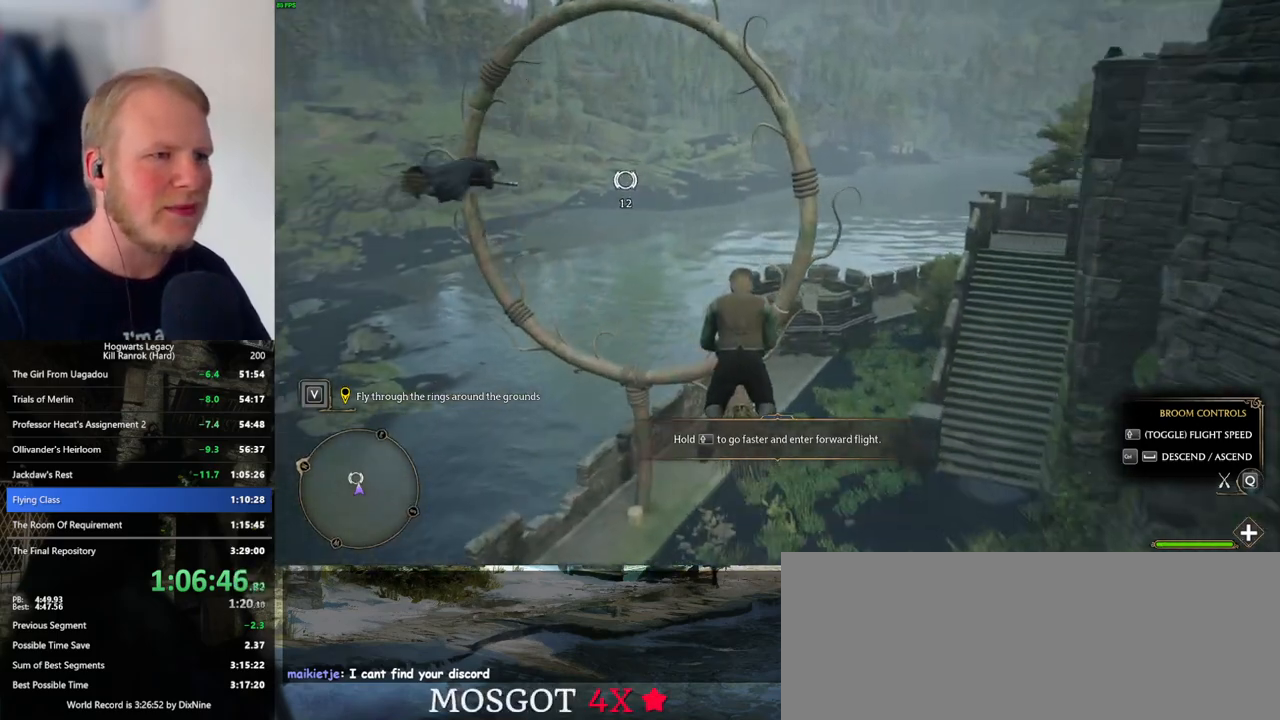
{"keys": ["d", "w"], "mouse": [], "events": [[116, "d", "down"], [166, "d", "up"], [283, "d", "down"], [400, "d", "up"], [483, "d", "down"]]}
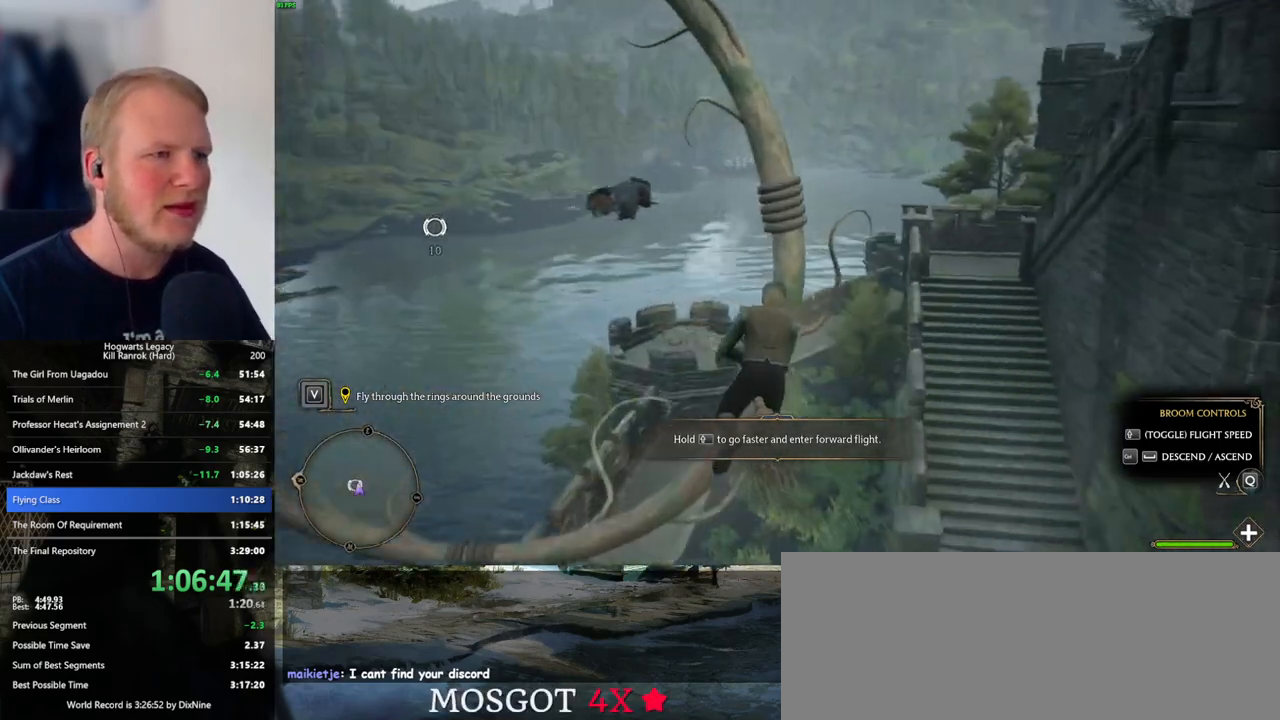
{"keys": ["w"], "mouse": [], "events": [[100, "d", "up"]]}
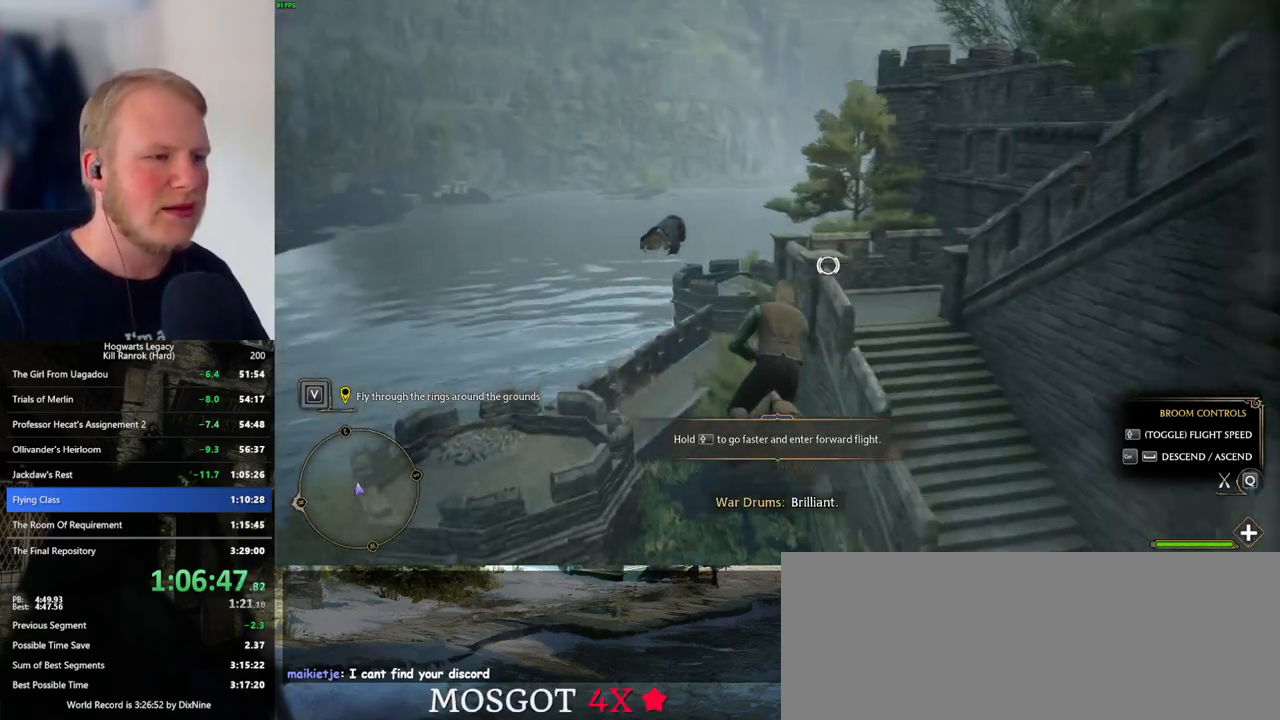
{"keys": ["w"], "mouse": [], "events": []}
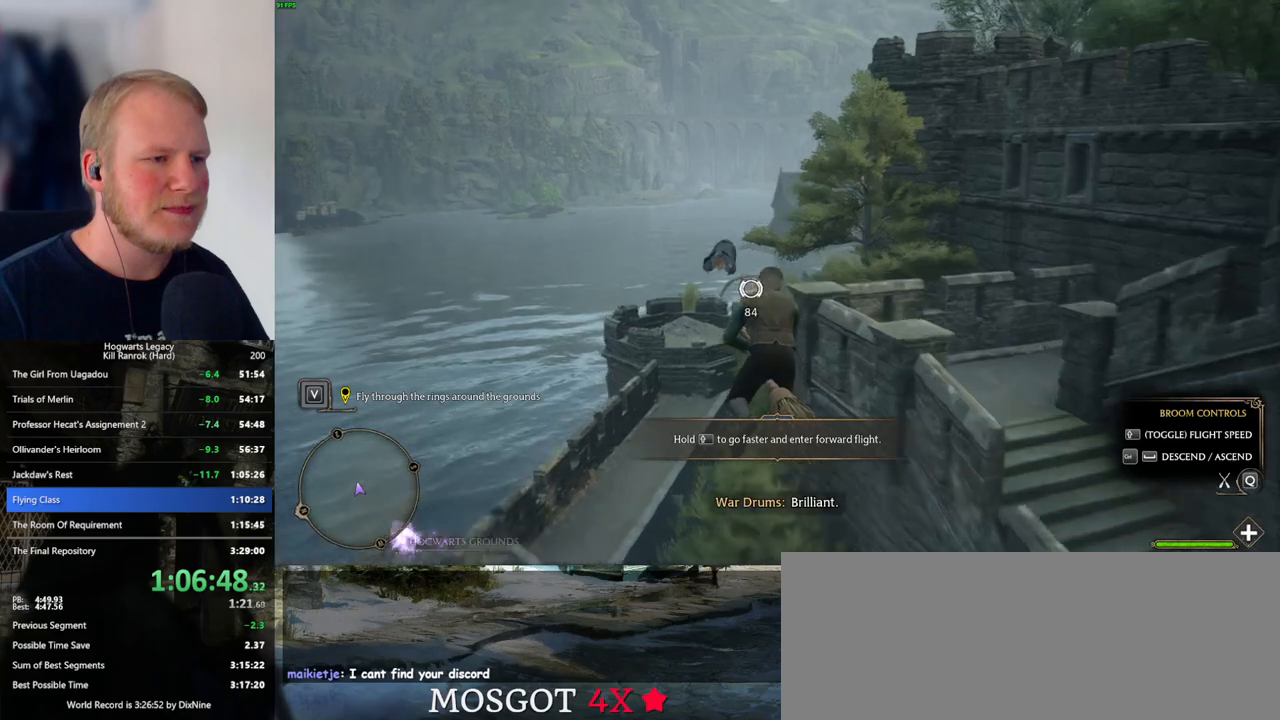
{"keys": ["w"], "mouse": [], "events": [[216, "ctrl_l", "down"], [333, "ctrl_l", "up"]]}
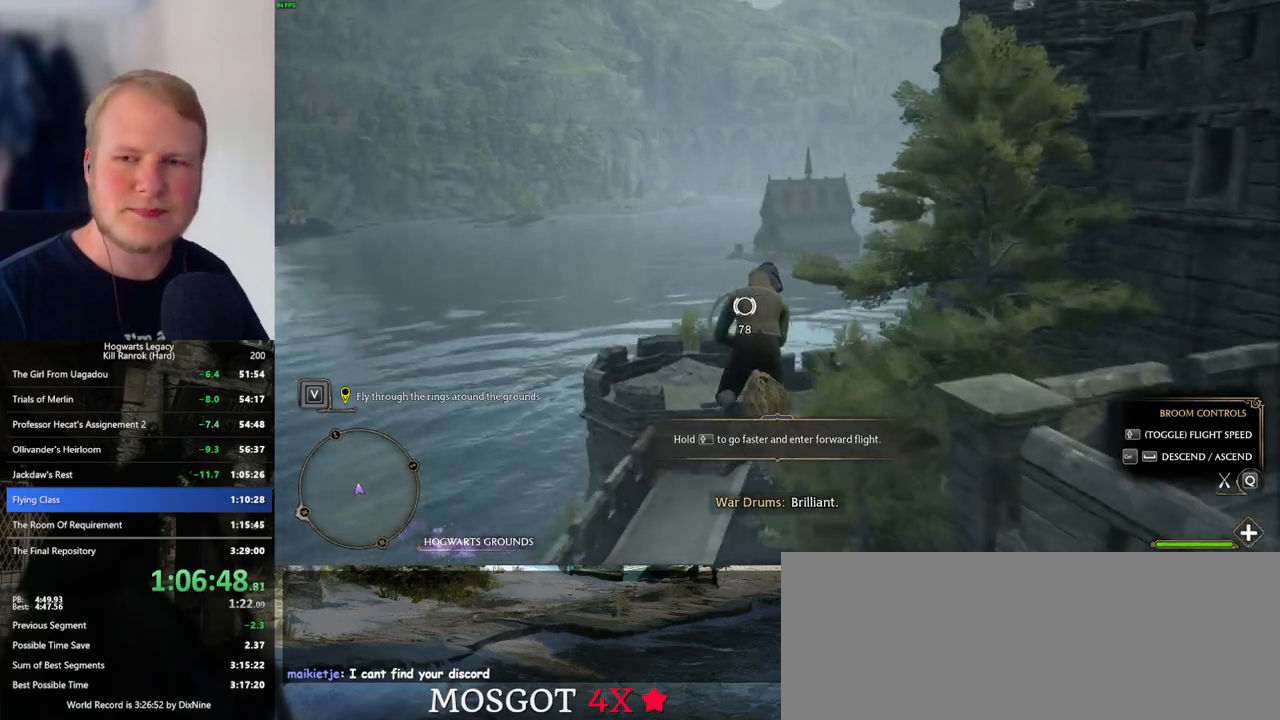
{"keys": ["w"], "mouse": [], "events": [[283, "ctrl_l", "down"], [383, "ctrl_l", "up"]]}
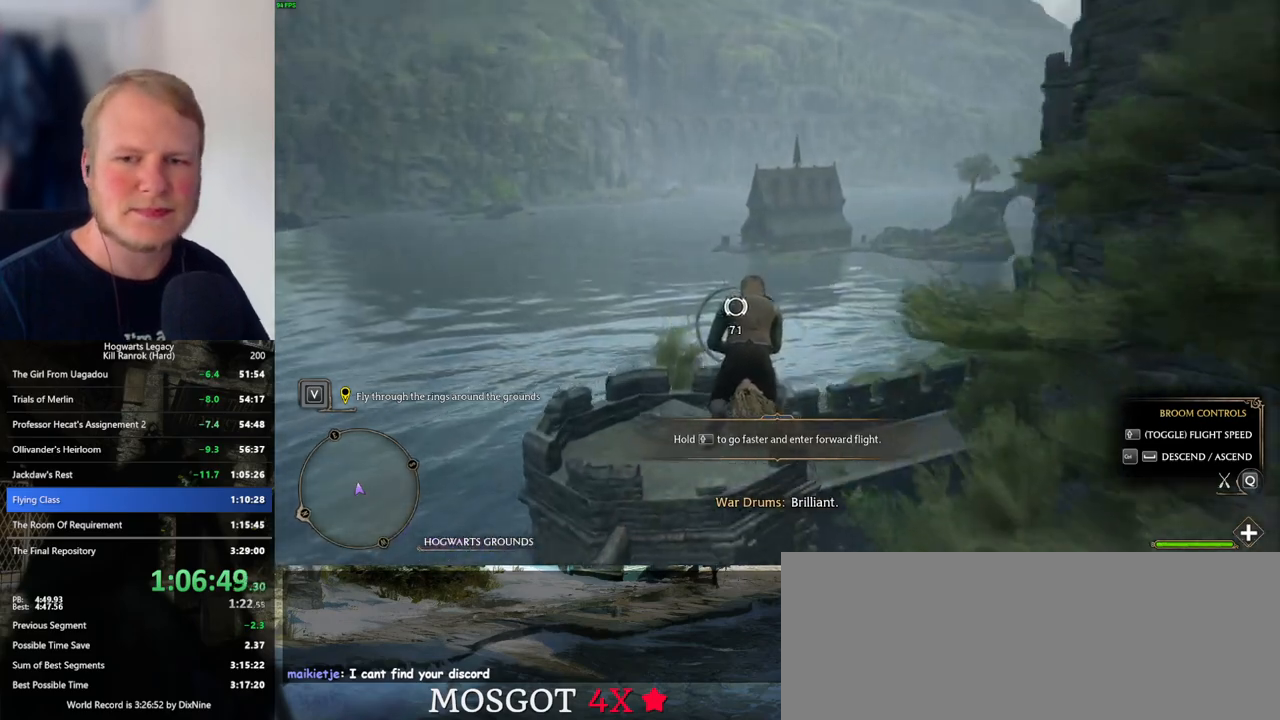
{"keys": ["w"], "mouse": [], "events": [[216, "ctrl_l", "down"], [383, "ctrl_l", "up"]]}
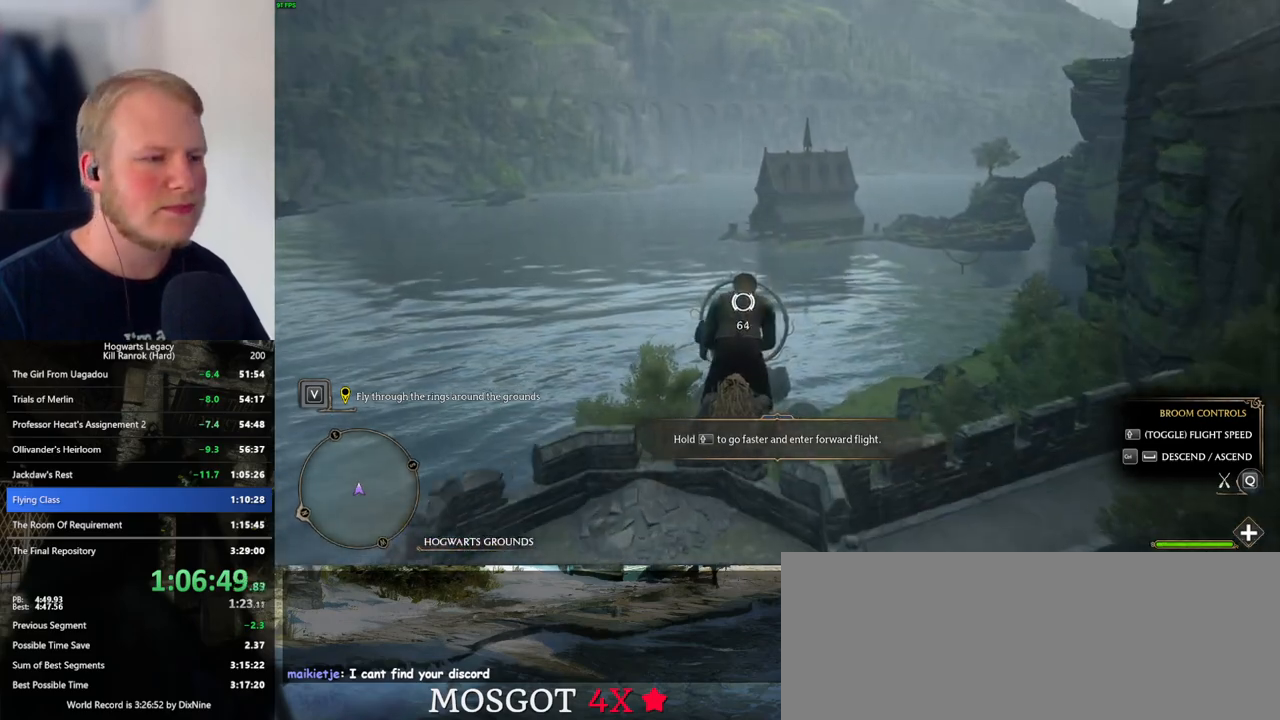
{"keys": ["ctrl_l", "w"], "mouse": [], "events": [[166, "ctrl_l", "down"]]}
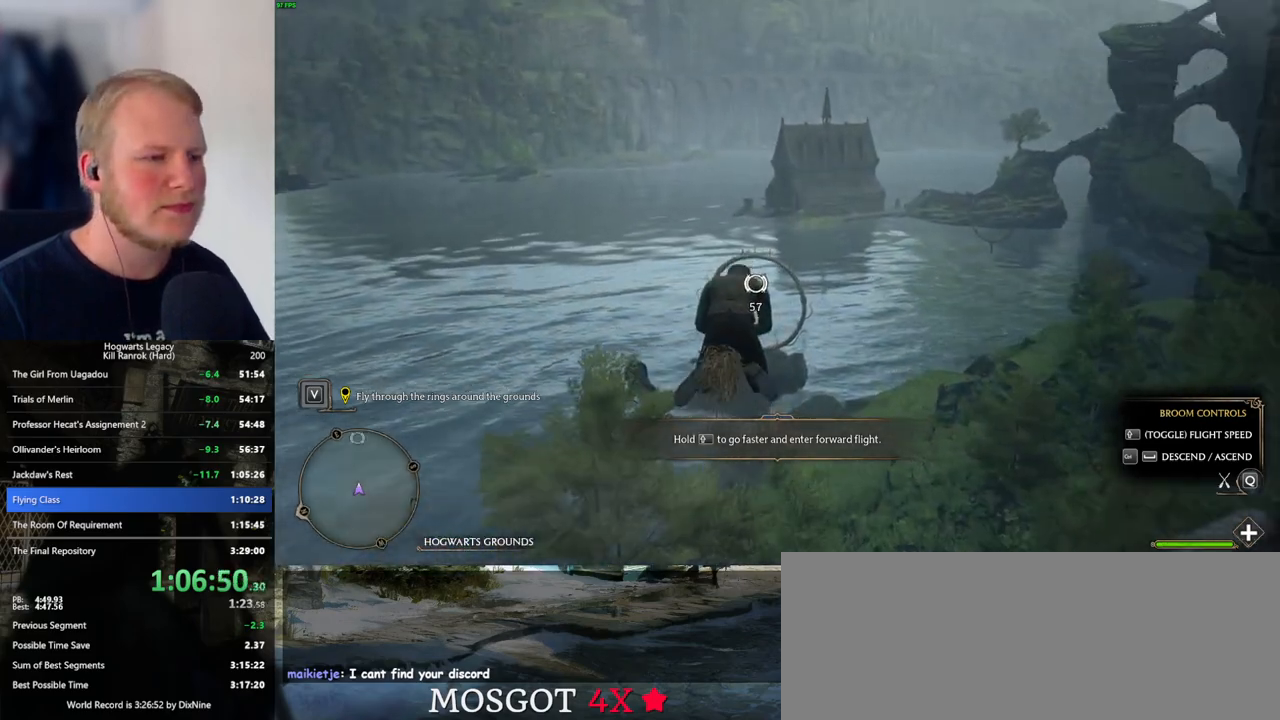
{"keys": ["w"], "mouse": [], "events": [[233, "ctrl_l", "up"]]}
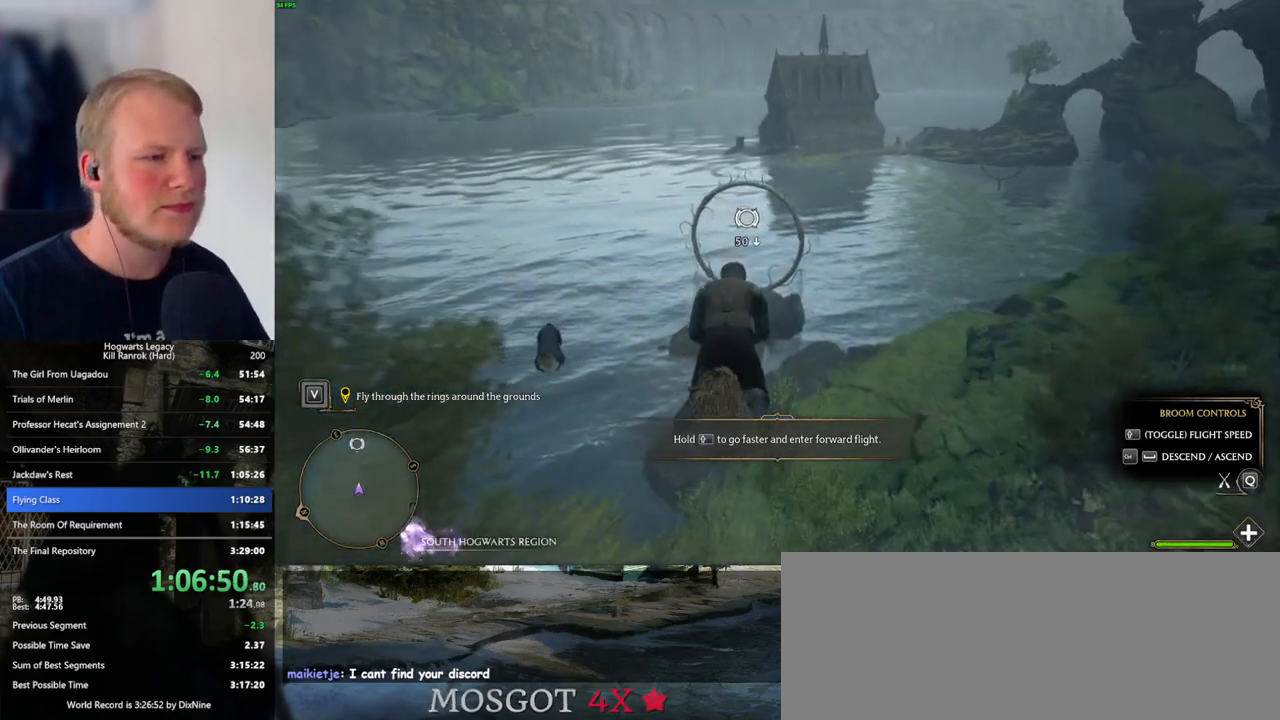
{"keys": ["ctrl_l", "w"], "mouse": [], "events": [[433, "ctrl_l", "down"]]}
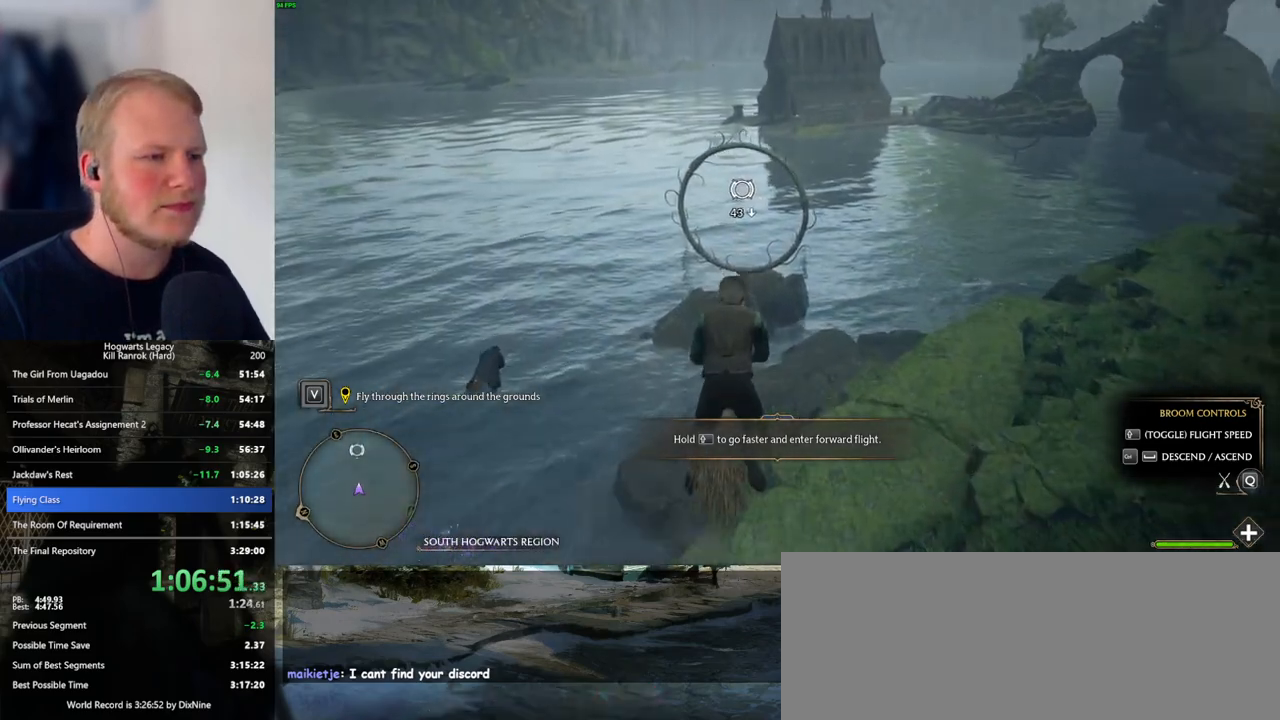
{"keys": ["w"], "mouse": [], "events": [[50, "ctrl_l", "up"], [266, "ctrl_l", "down"], [383, "ctrl_l", "up"]]}
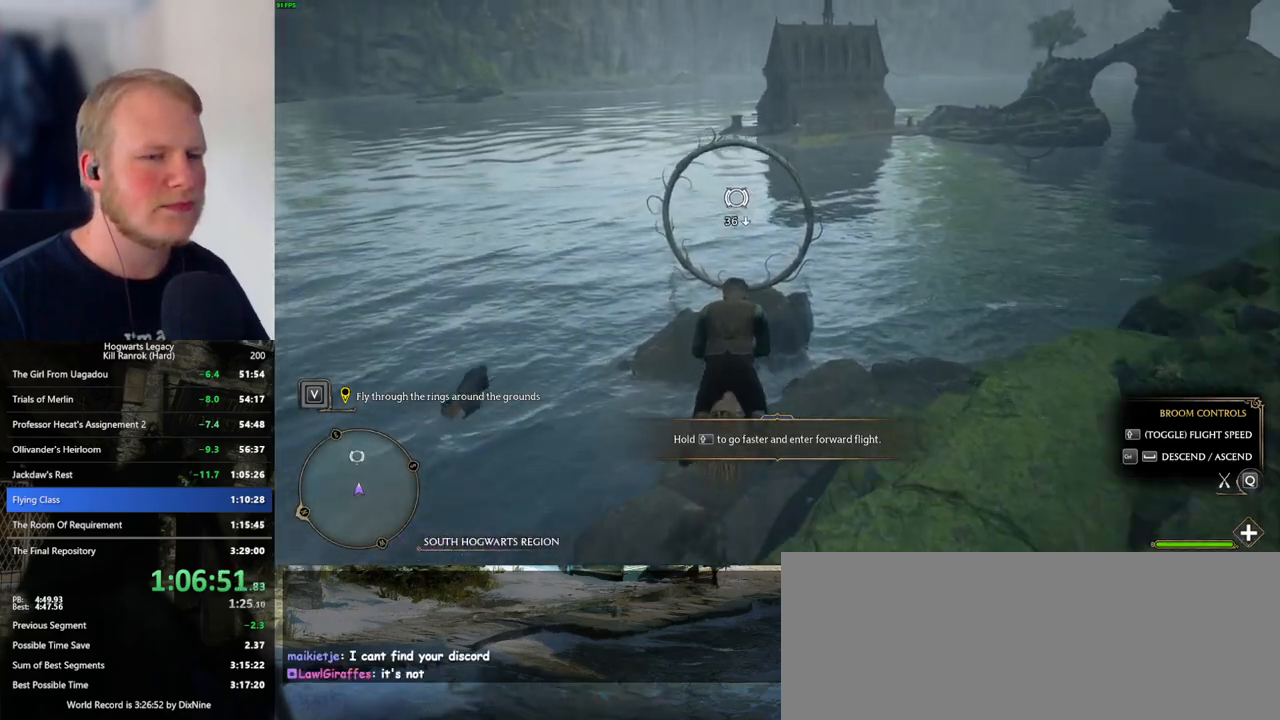
{"keys": ["w"], "mouse": [], "events": [[83, "ctrl_l", "down"], [216, "ctrl_l", "up"]]}
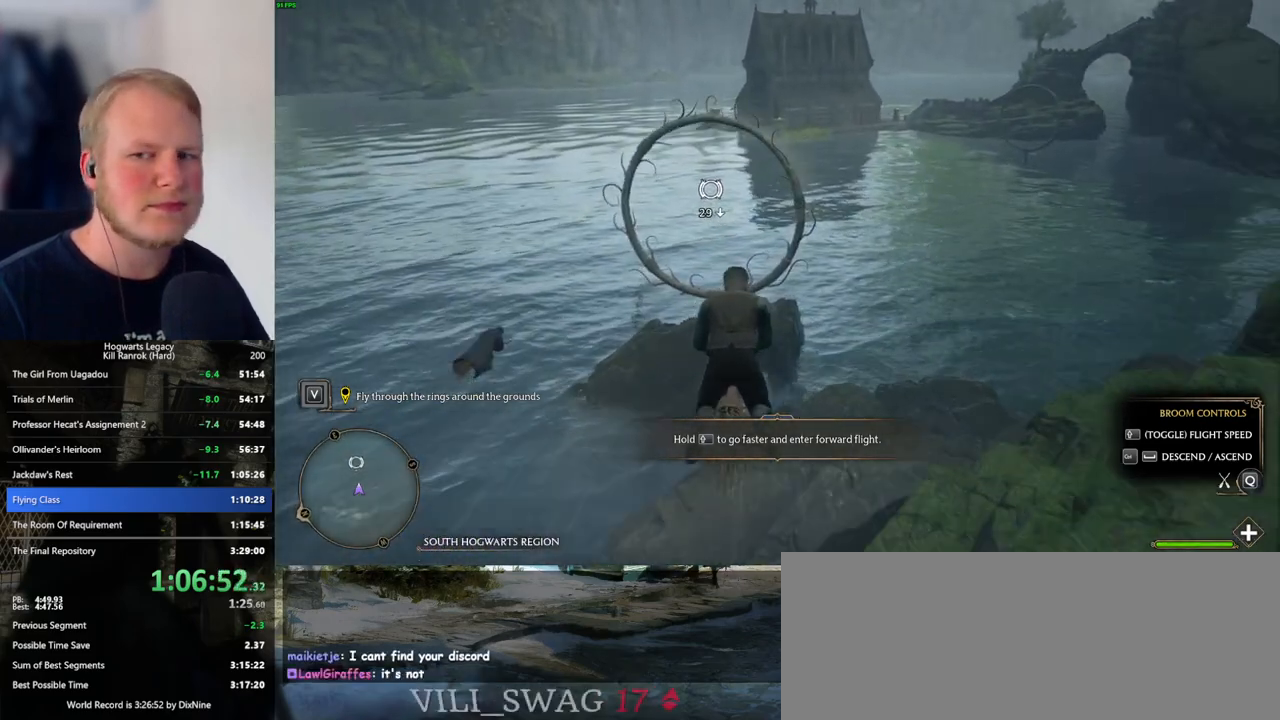
{"keys": ["w"], "mouse": [], "events": [[200, "ctrl_l", "down"], [266, "ctrl_l", "up"]]}
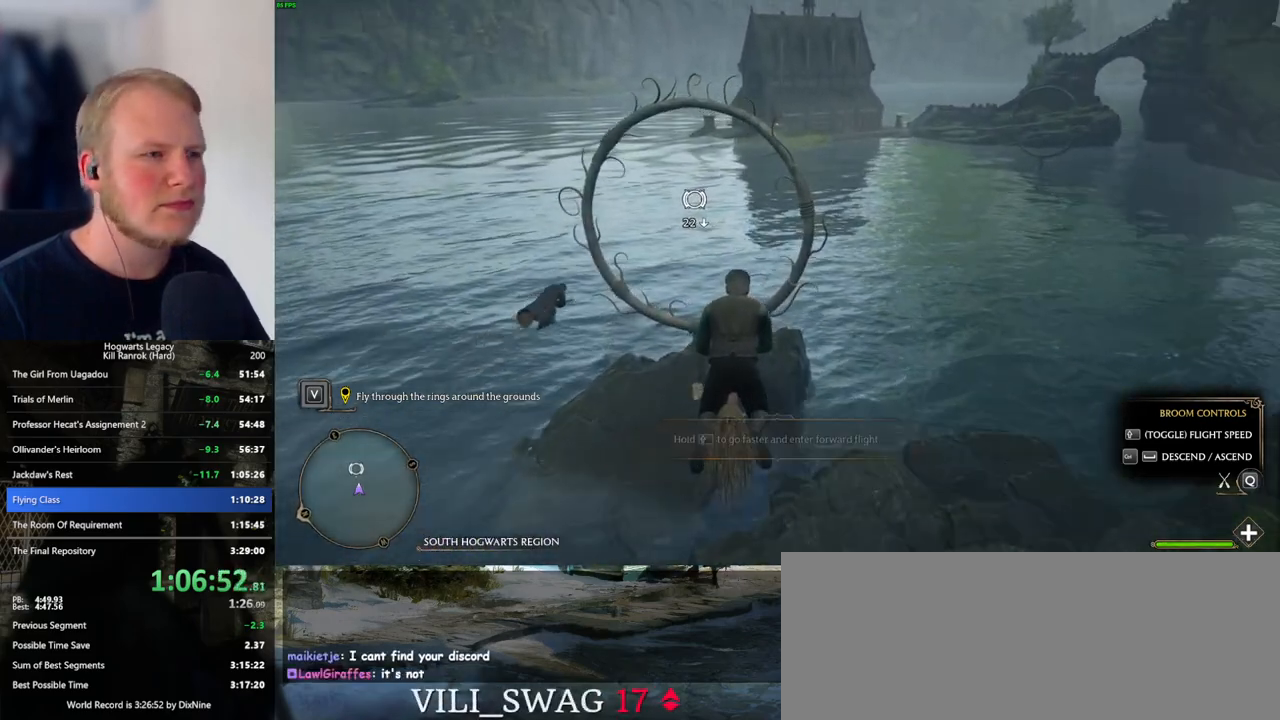
{"keys": ["w"], "mouse": [], "events": [[66, "ctrl_l", "down"], [250, "ctrl_l", "up"], [300, "ctrl_l", "down"], [416, "ctrl_l", "up"]]}
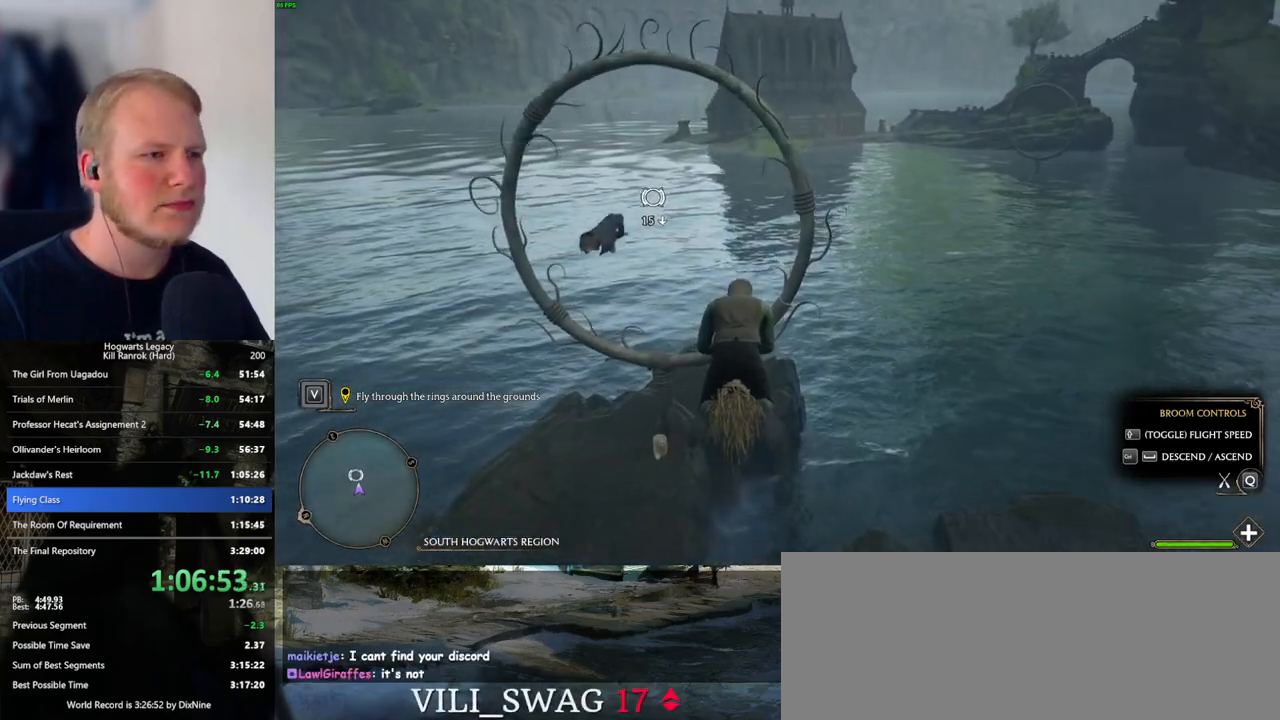
{"keys": ["w"], "mouse": [], "events": []}
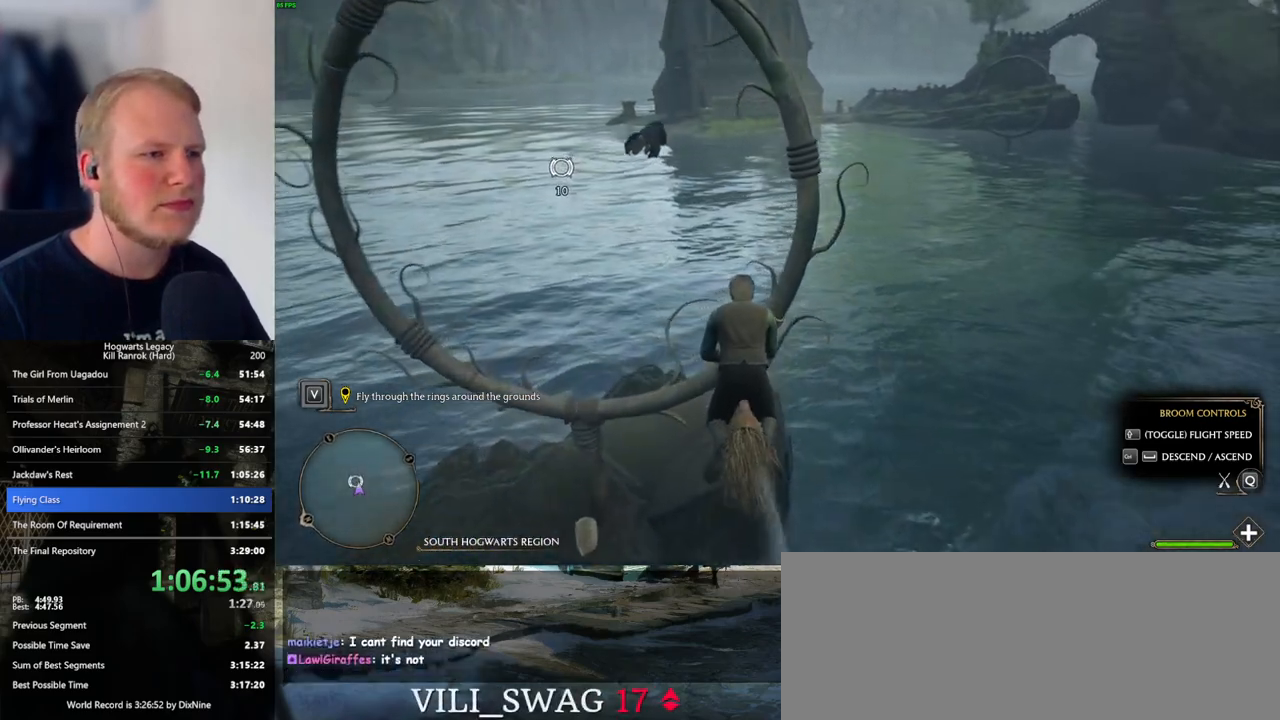
{"keys": ["w"], "mouse": [], "events": [[116, "d", "down"], [350, "d", "up"]]}
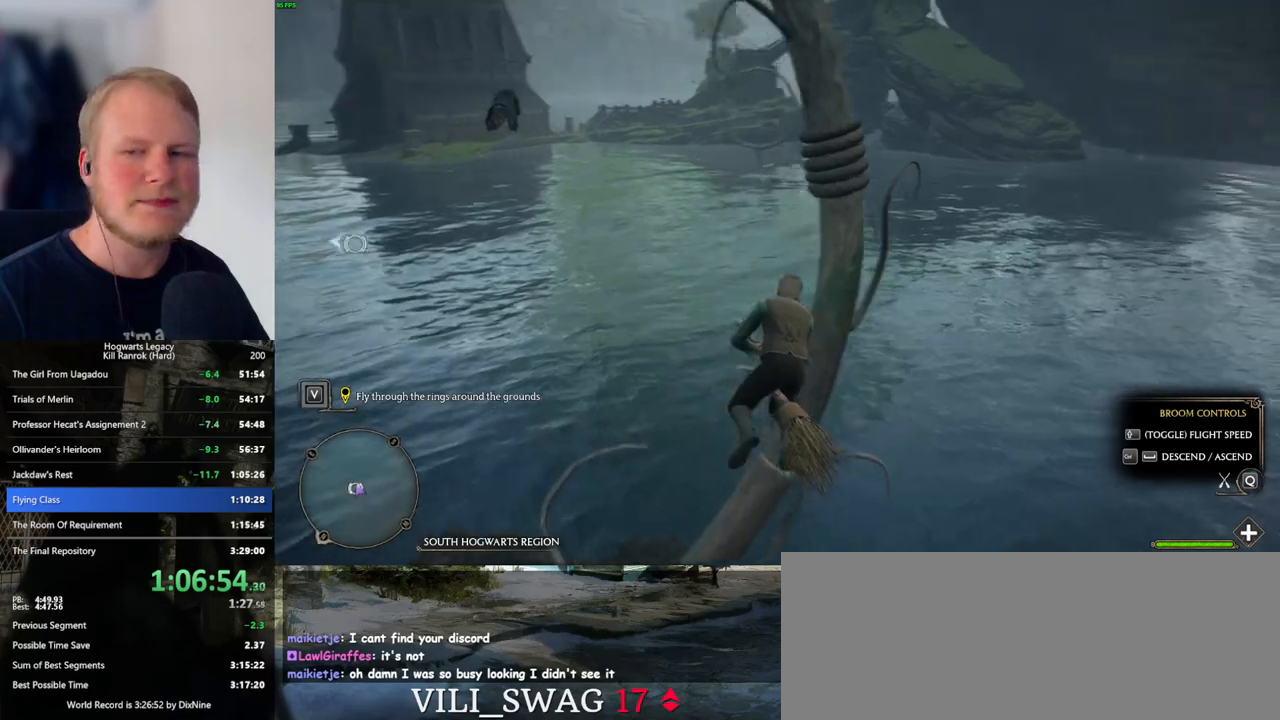
{"keys": ["w"], "mouse": [], "events": []}